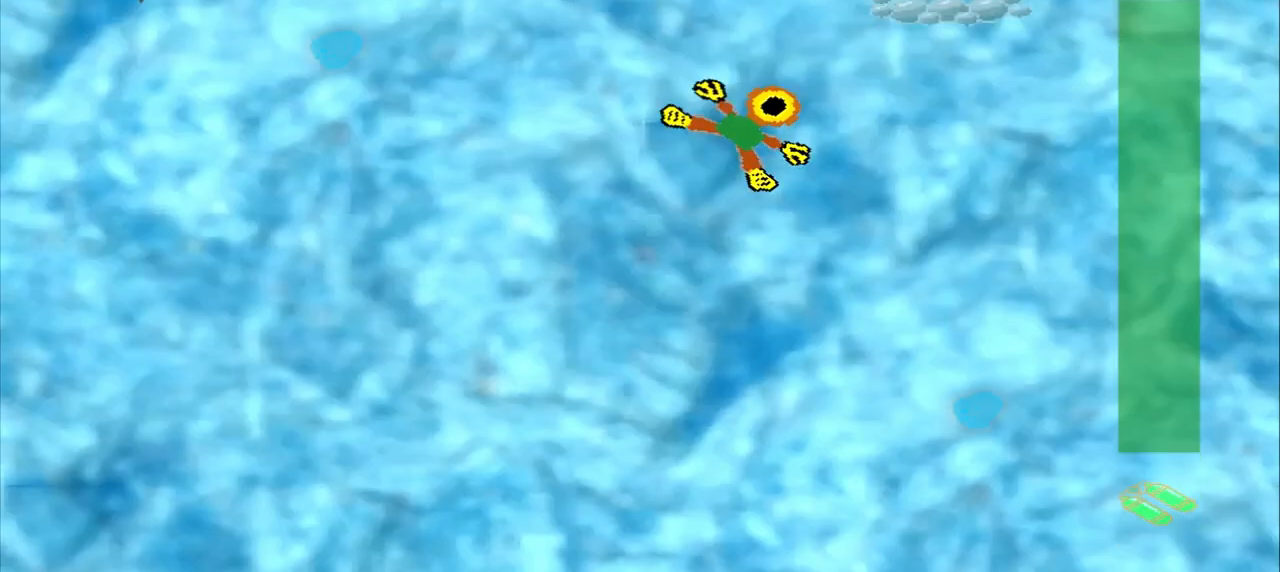
Gameplay with a controller (PlayStation layout); each line is a JSON object with the inputs held at the frame after it. "events" lists button and stick changes between this image and that frame as [ms after this image, input, new state], when the widget could be followed in between. Not read: CROSS L2 L3 R2 R3 right_stick.
{"buttons": [], "left_stick": "up-right", "events": []}
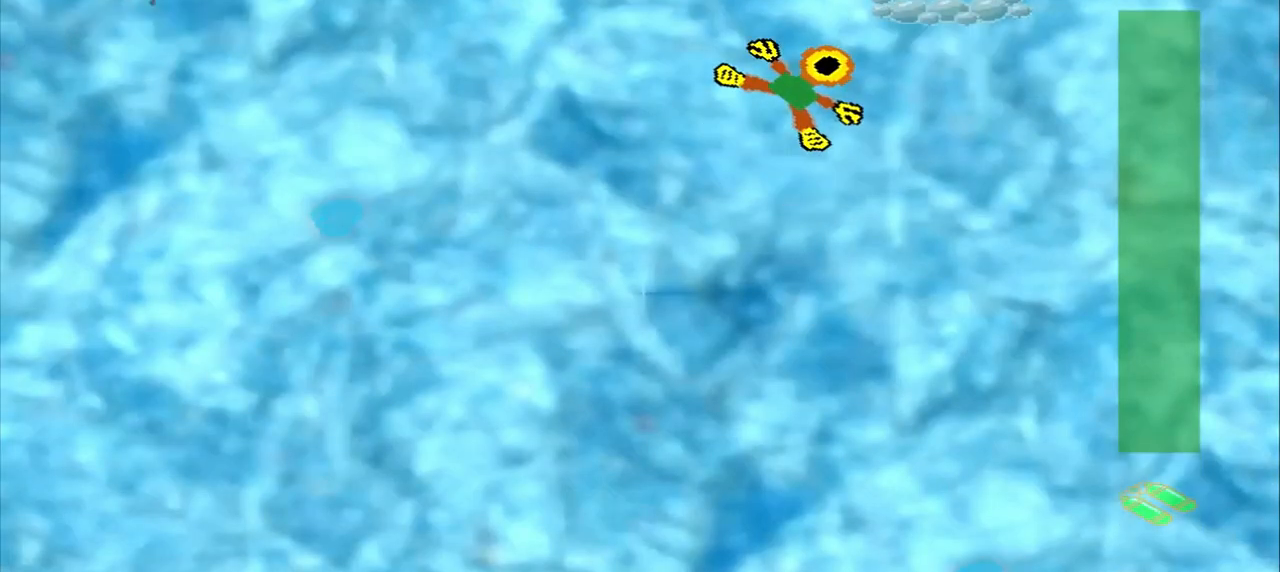
{"buttons": [], "left_stick": "up-right", "events": []}
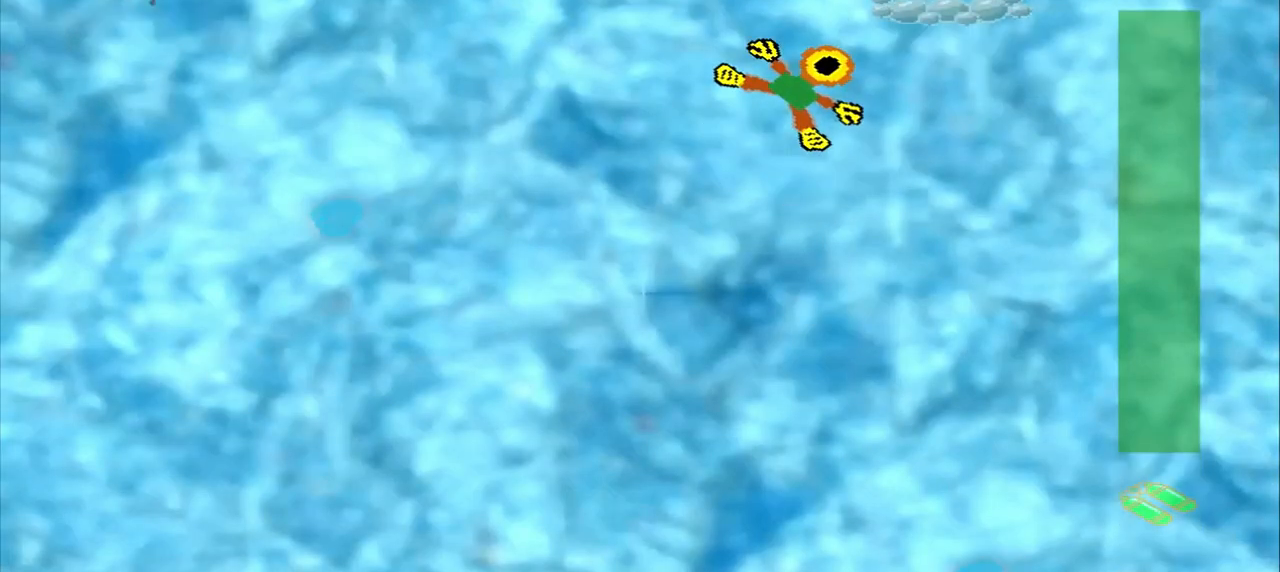
{"buttons": [], "left_stick": "up-right", "events": []}
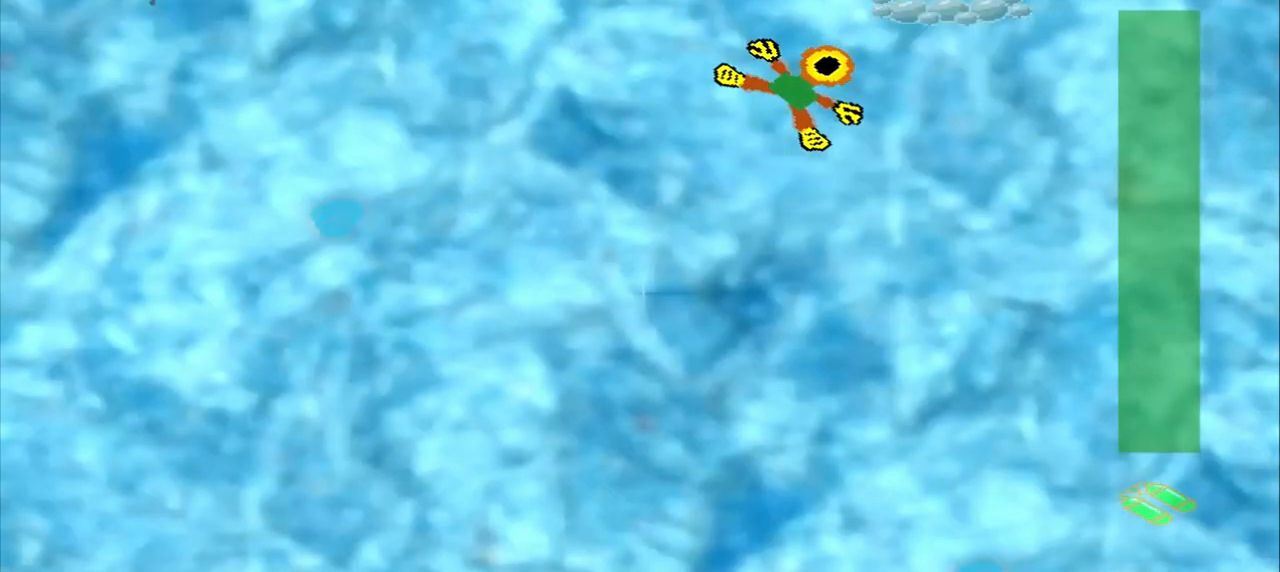
{"buttons": [], "left_stick": "left", "events": [[333, "left_stick", "left"]]}
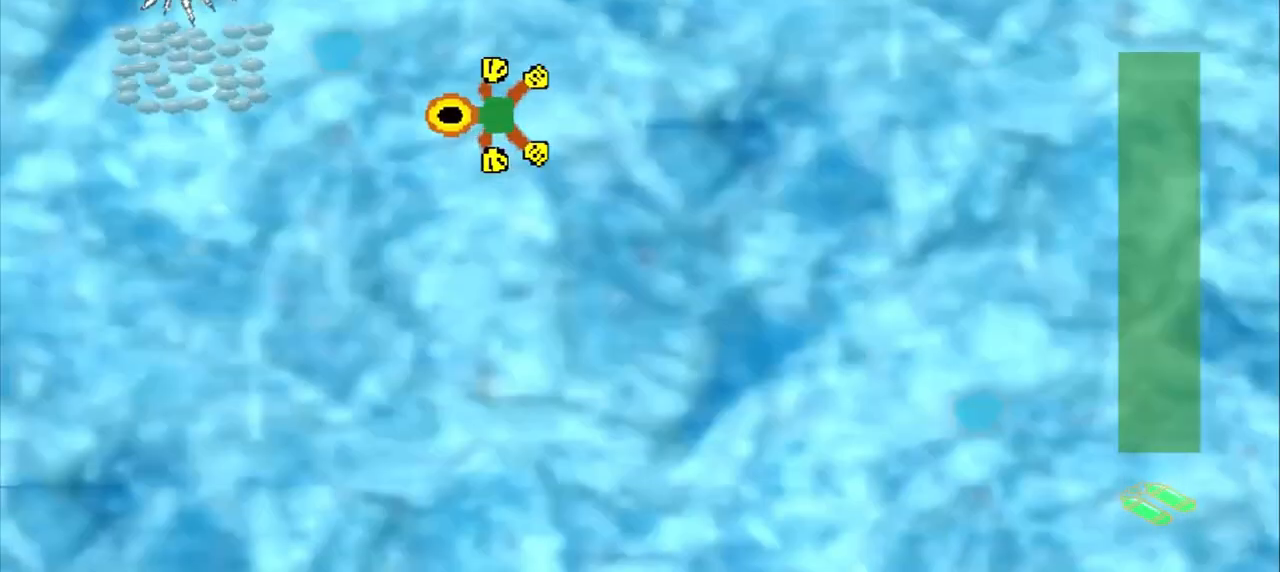
{"buttons": [], "left_stick": "left", "events": []}
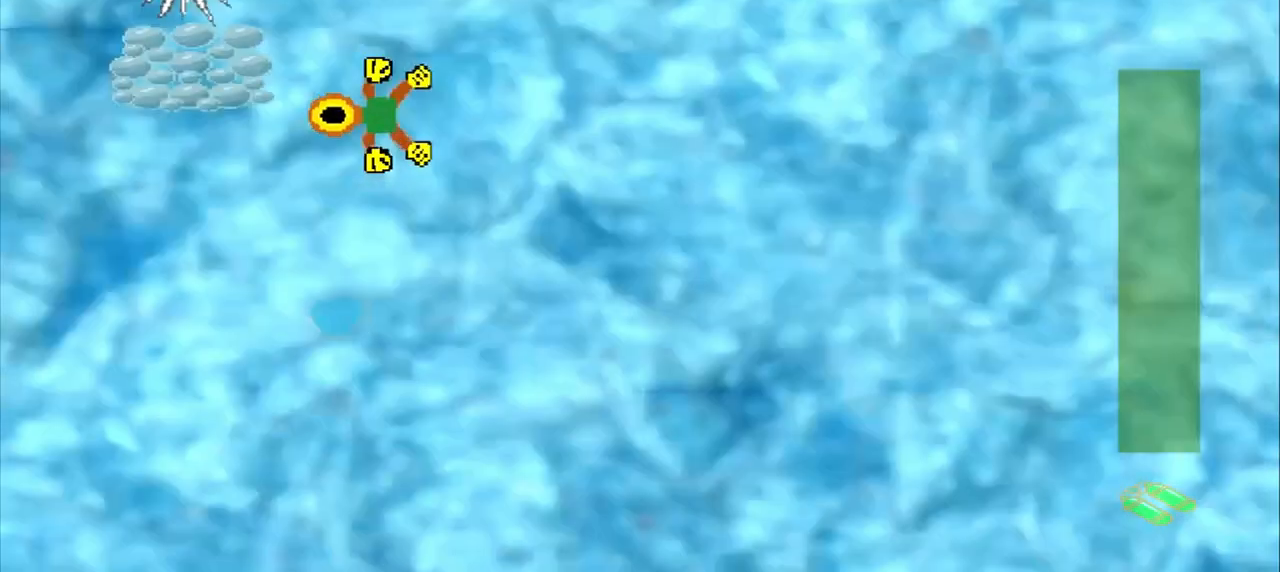
{"buttons": [], "left_stick": "down-right", "events": [[417, "left_stick", "down-right"]]}
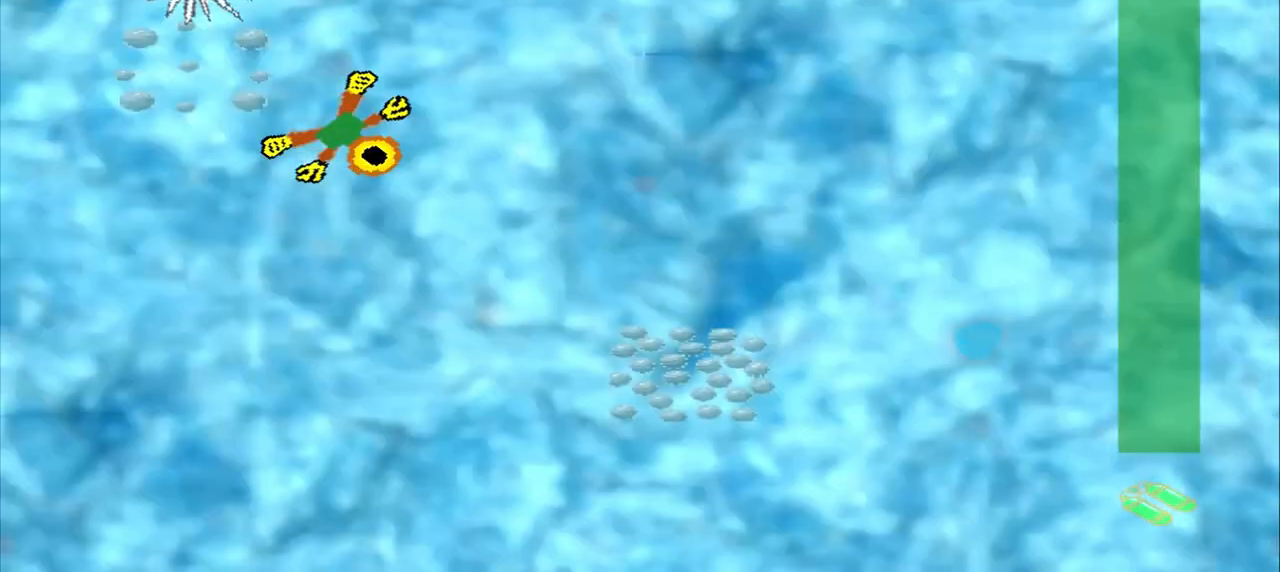
{"buttons": [], "left_stick": "right", "events": [[333, "left_stick", "right"]]}
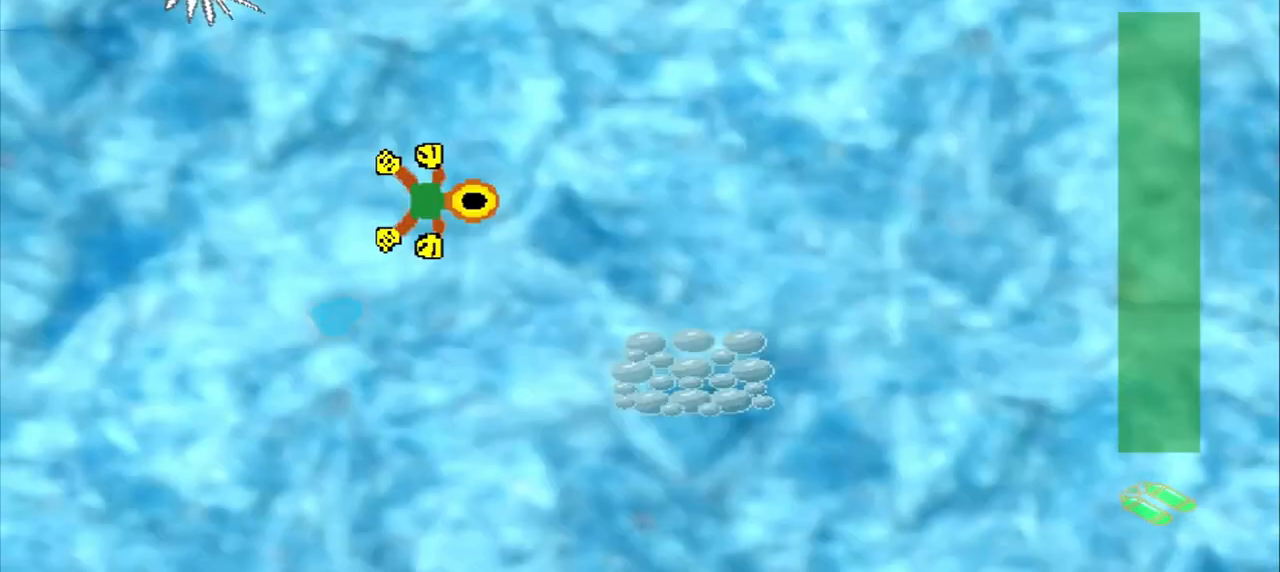
{"buttons": [], "left_stick": "down-right", "events": [[167, "left_stick", "down-right"]]}
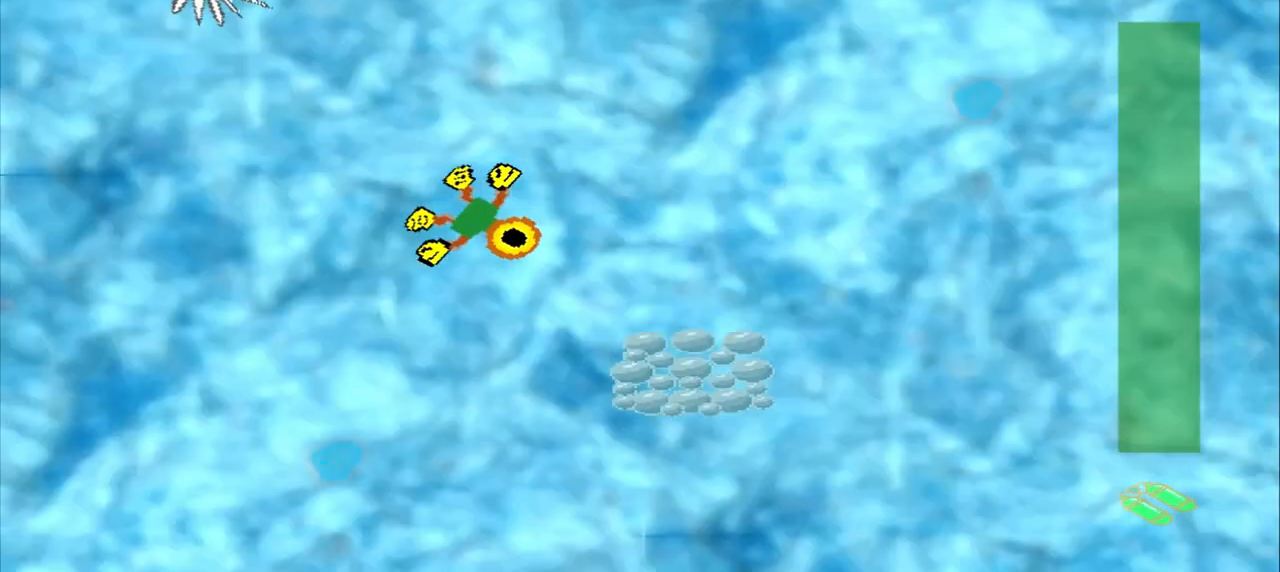
{"buttons": [], "left_stick": "center", "events": [[417, "left_stick", "center"]]}
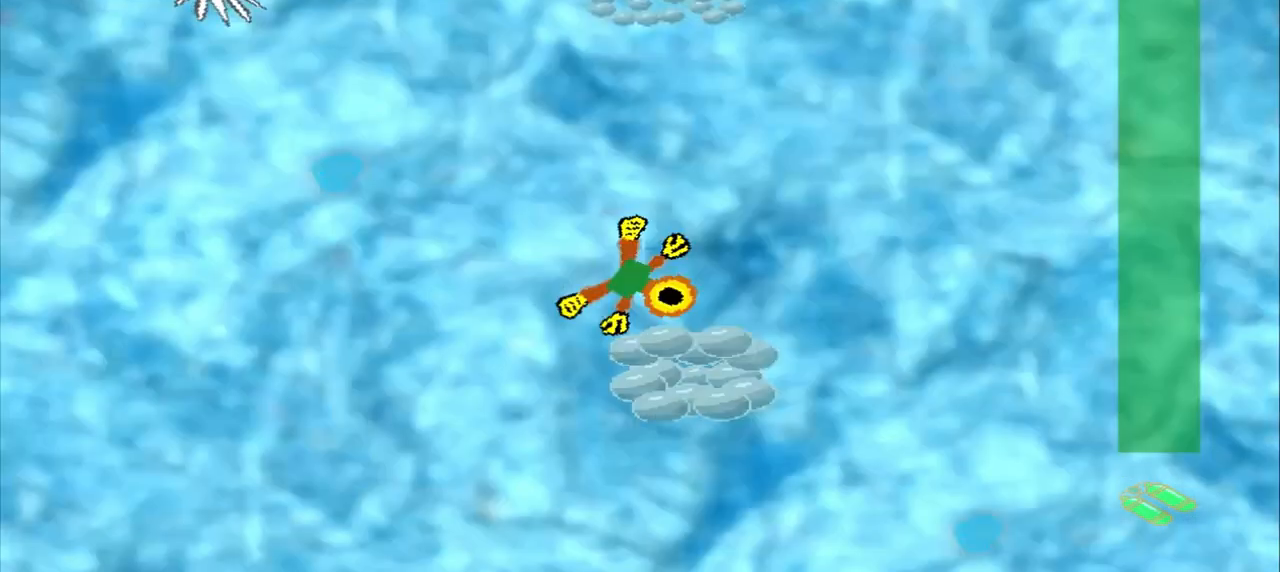
{"buttons": [], "left_stick": "up", "events": [[83, "left_stick", "up-right"], [250, "left_stick", "up"]]}
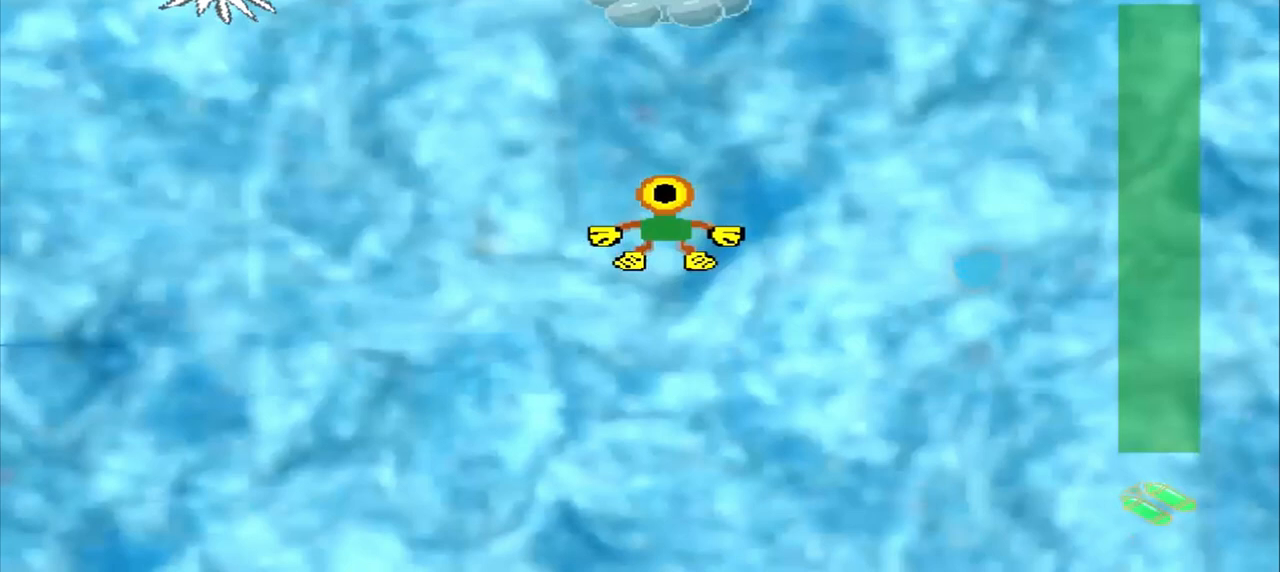
{"buttons": [], "left_stick": "up", "events": []}
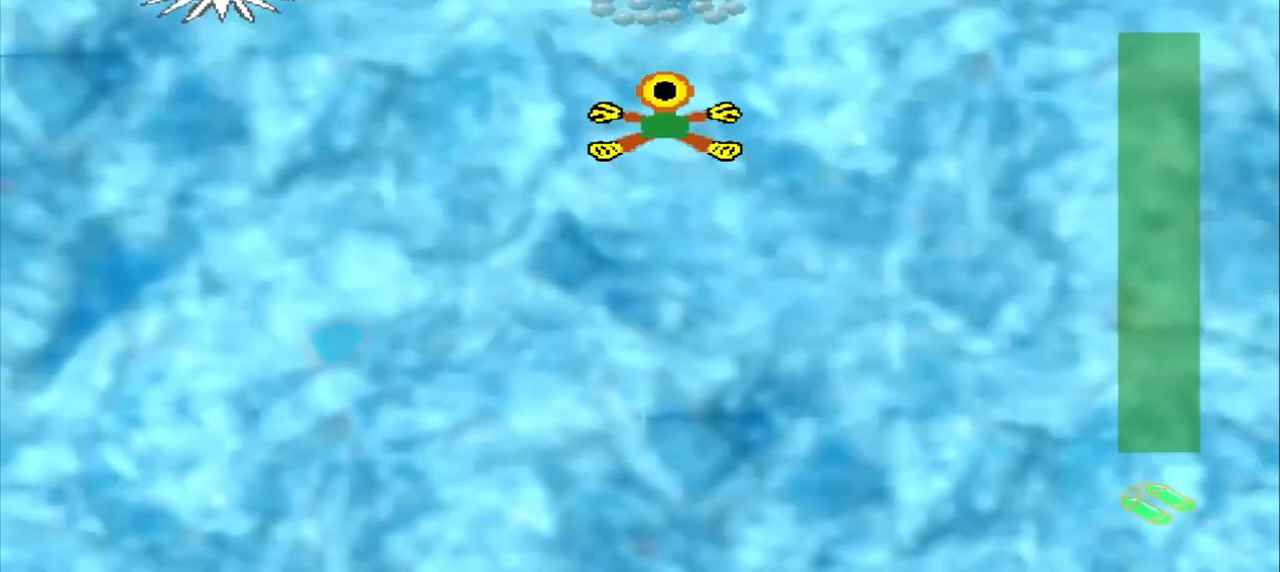
{"buttons": [], "left_stick": "up", "events": []}
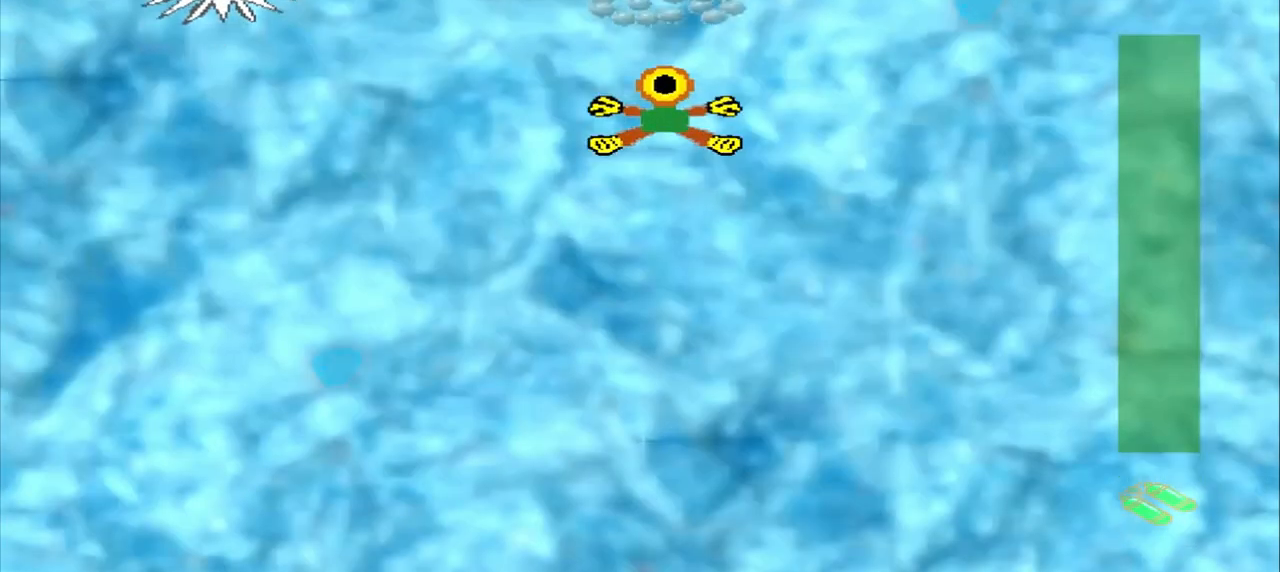
{"buttons": [], "left_stick": "up", "events": []}
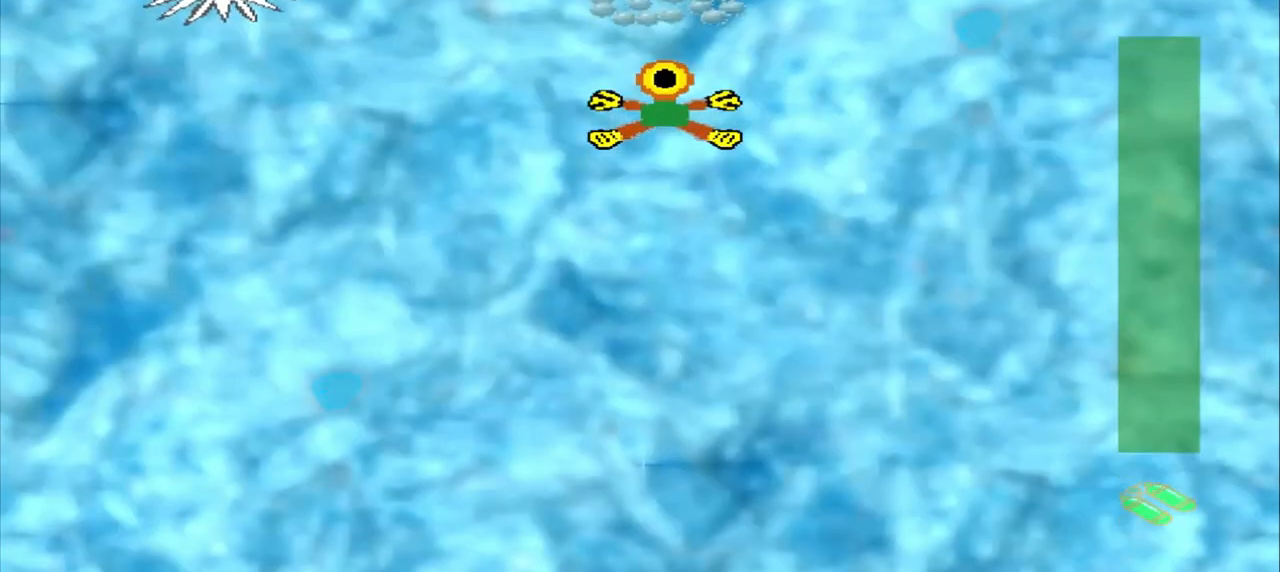
{"buttons": [], "left_stick": "down-left", "events": [[83, "left_stick", "down-left"]]}
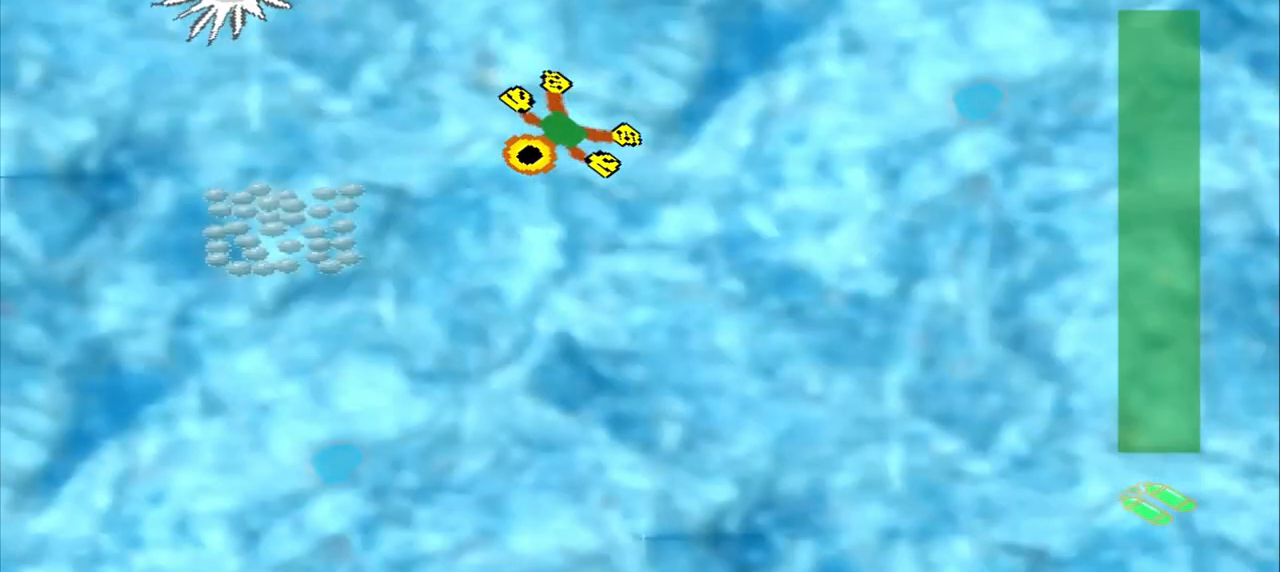
{"buttons": [], "left_stick": "down-left", "events": []}
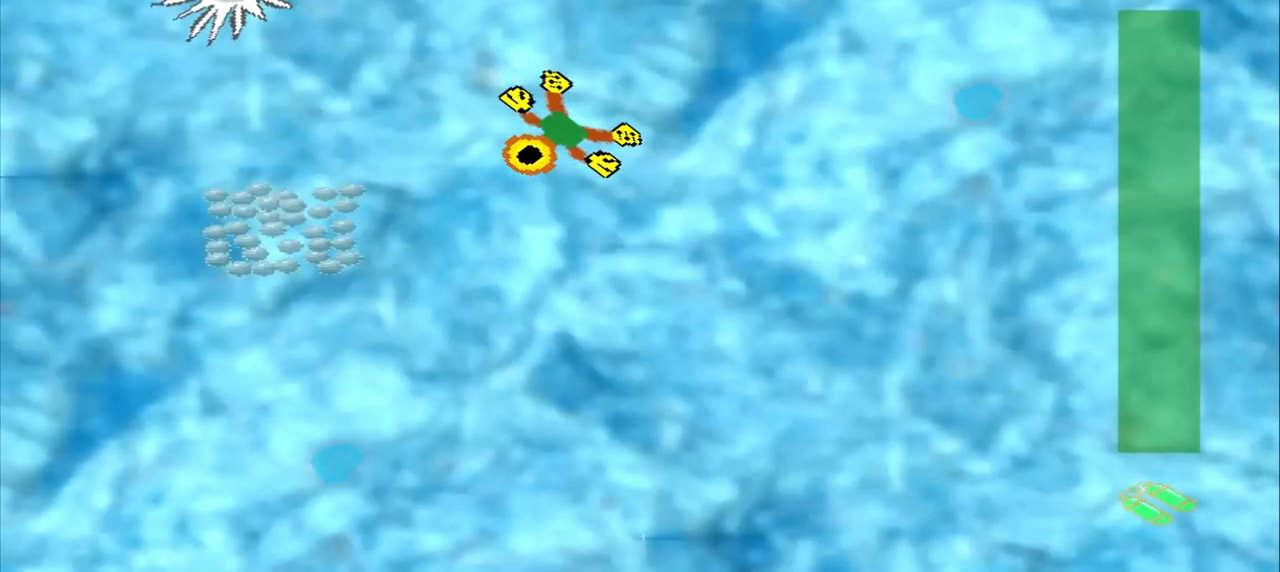
{"buttons": [], "left_stick": "up-right", "events": [[167, "left_stick", "up-right"]]}
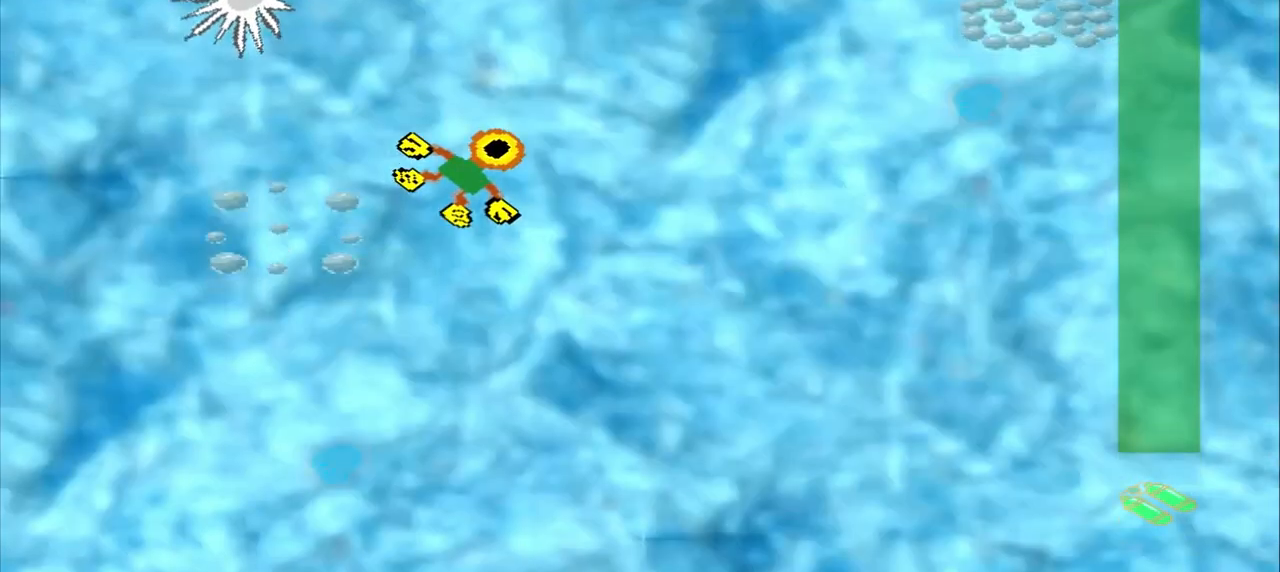
{"buttons": [], "left_stick": "up-right", "events": []}
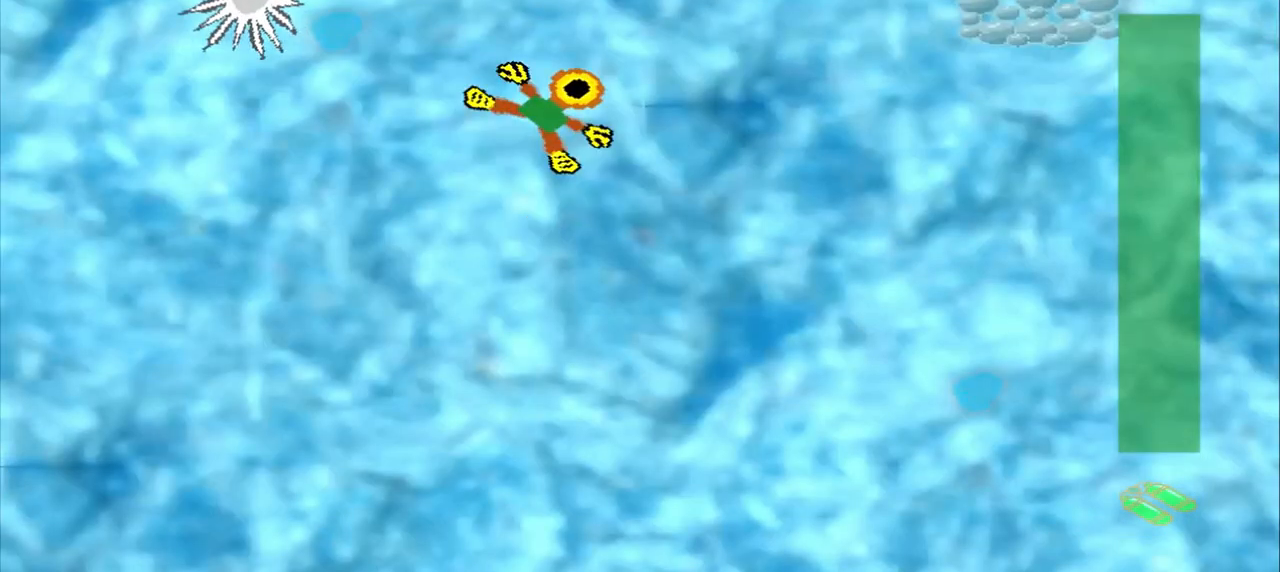
{"buttons": [], "left_stick": "up-right", "events": []}
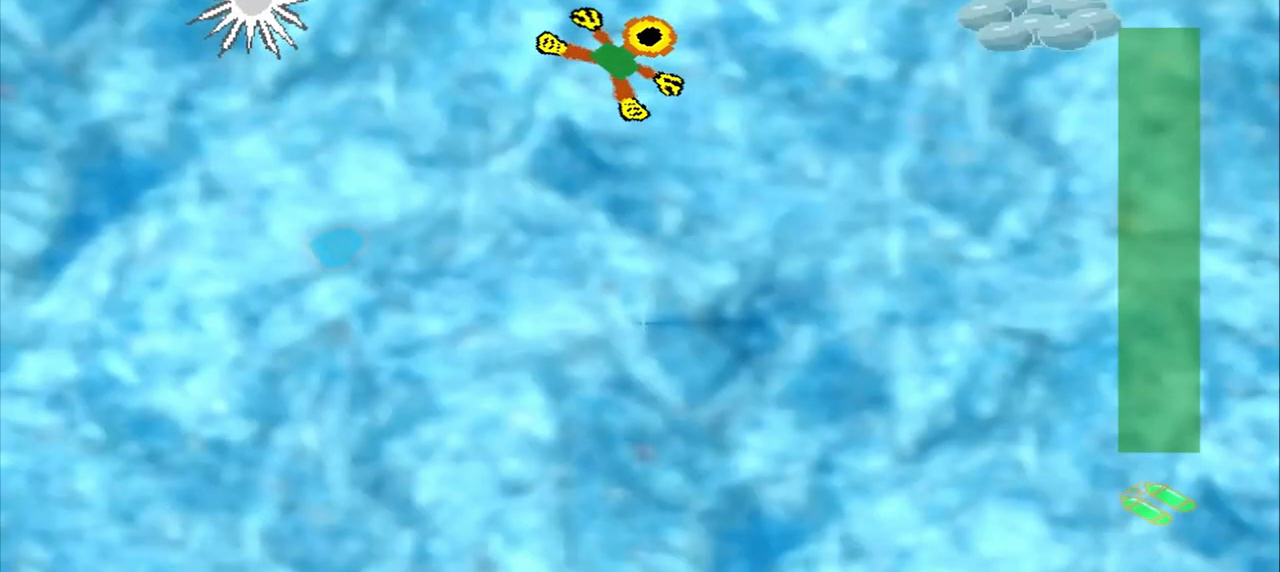
{"buttons": [], "left_stick": "up-right", "events": []}
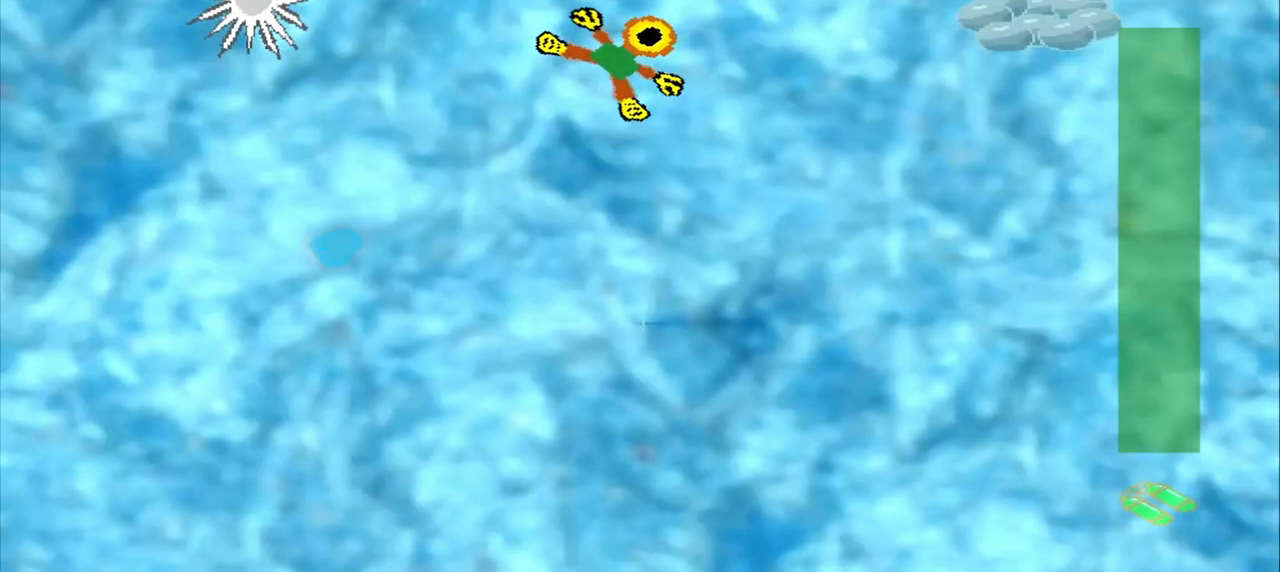
{"buttons": [], "left_stick": "up-right", "events": []}
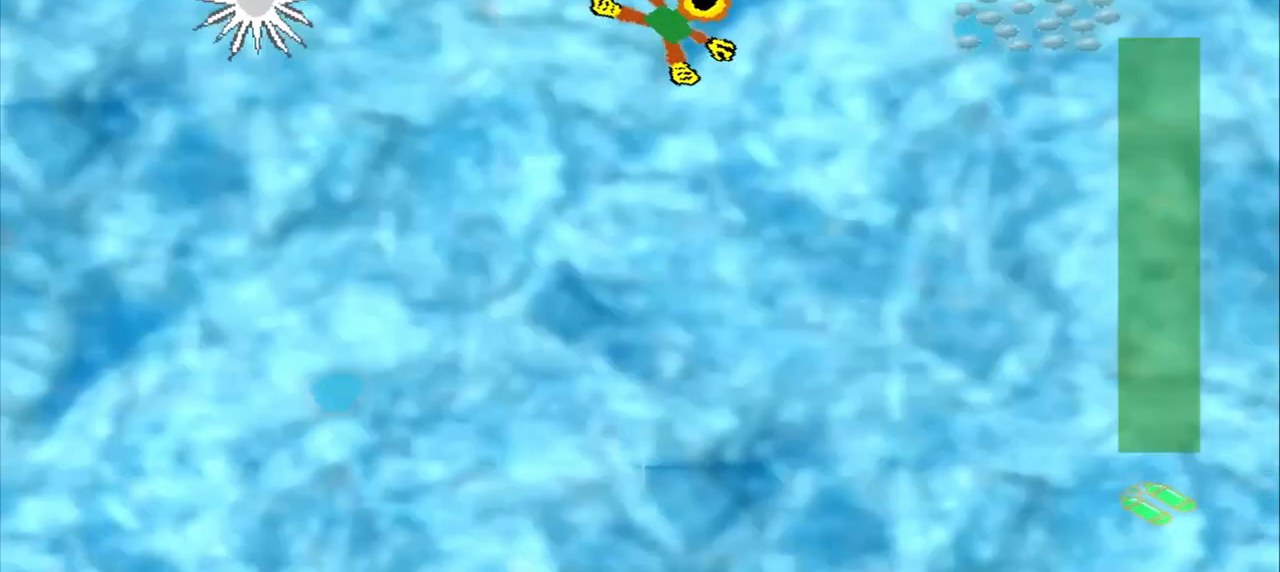
{"buttons": [], "left_stick": "left"}
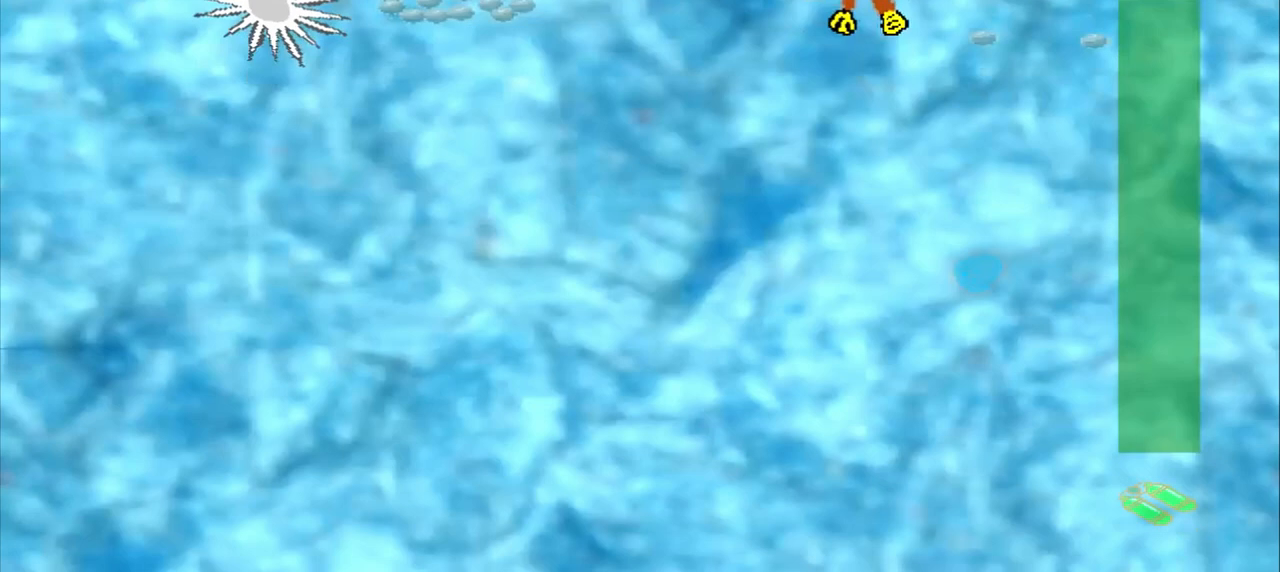
{"buttons": [], "left_stick": "left", "events": []}
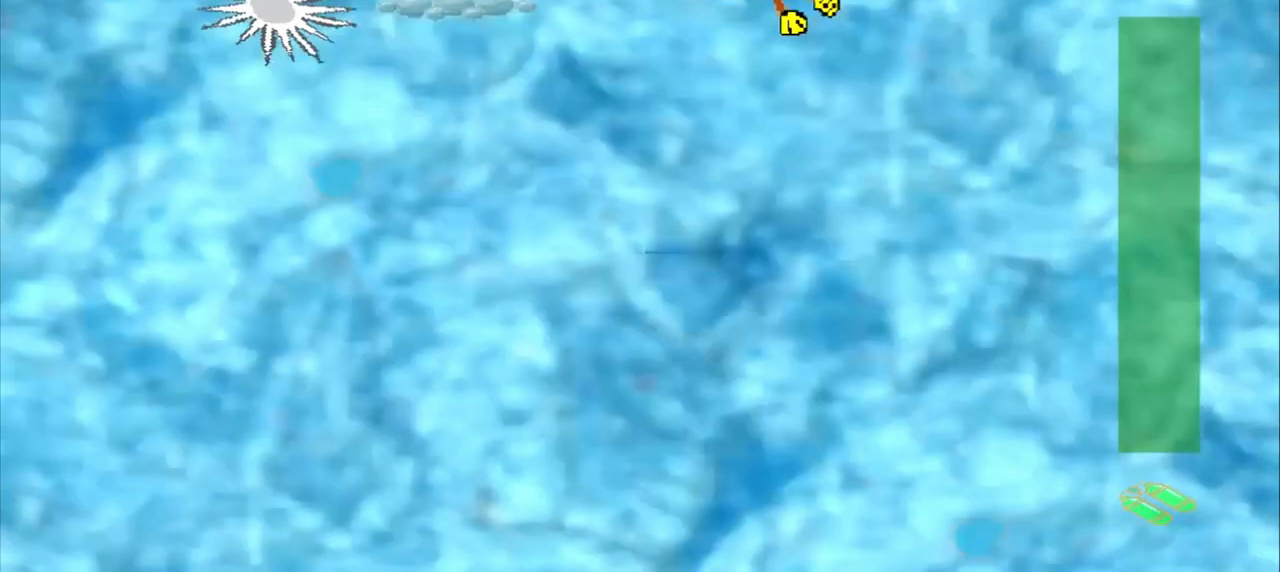
{"buttons": [], "left_stick": "left"}
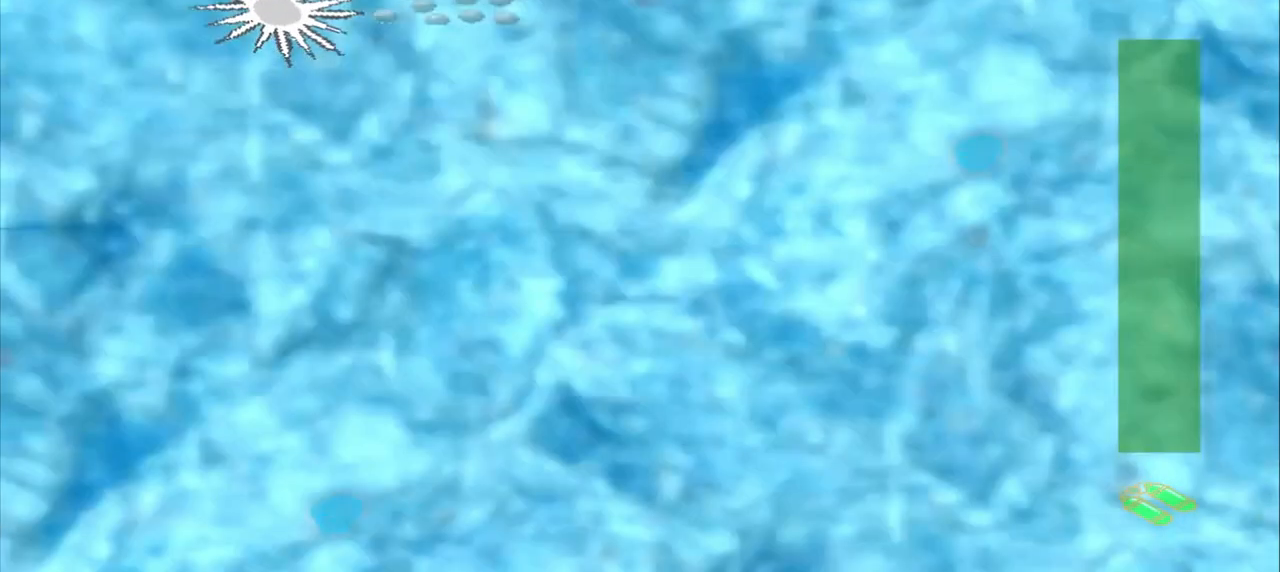
{"buttons": [], "left_stick": "left", "events": []}